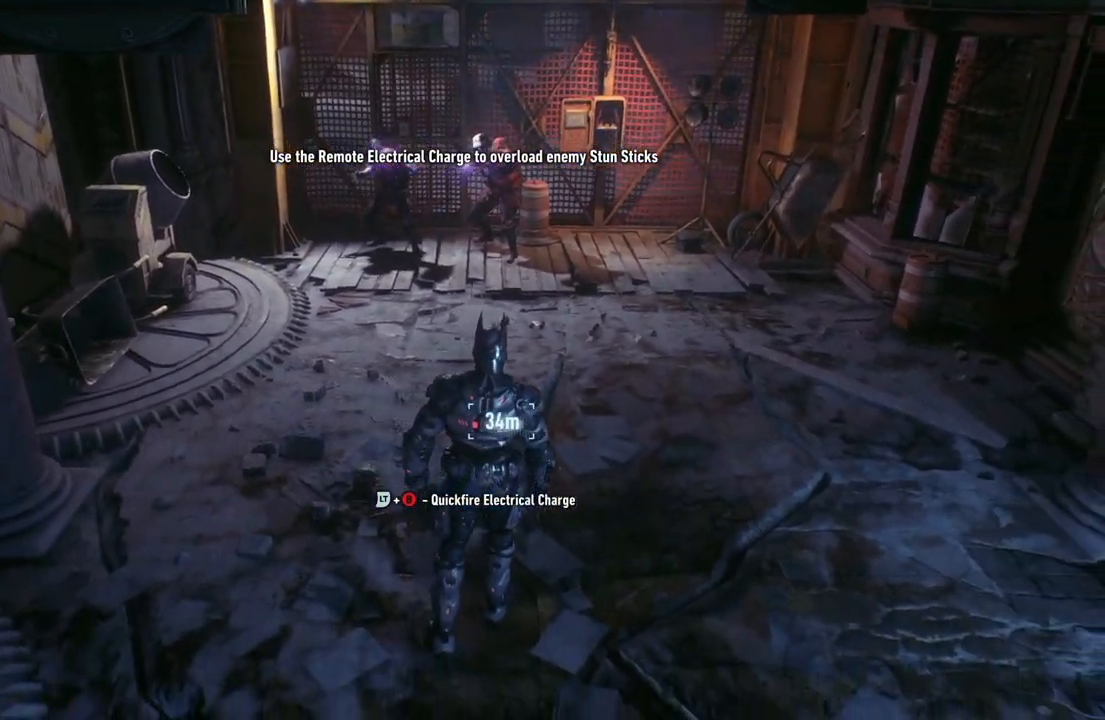
Gameplay with a controller (Xbox layout); each line is a JSON object with the inputs held at the frame after it. "events" lists button and stick changes between this image and that frame as [ms after this image, input, new state], when the widget could be followed in between.
{"buttons": ["Y"], "left_stick": "center", "right_stick": "center", "events": [[500, "Y", "down"]]}
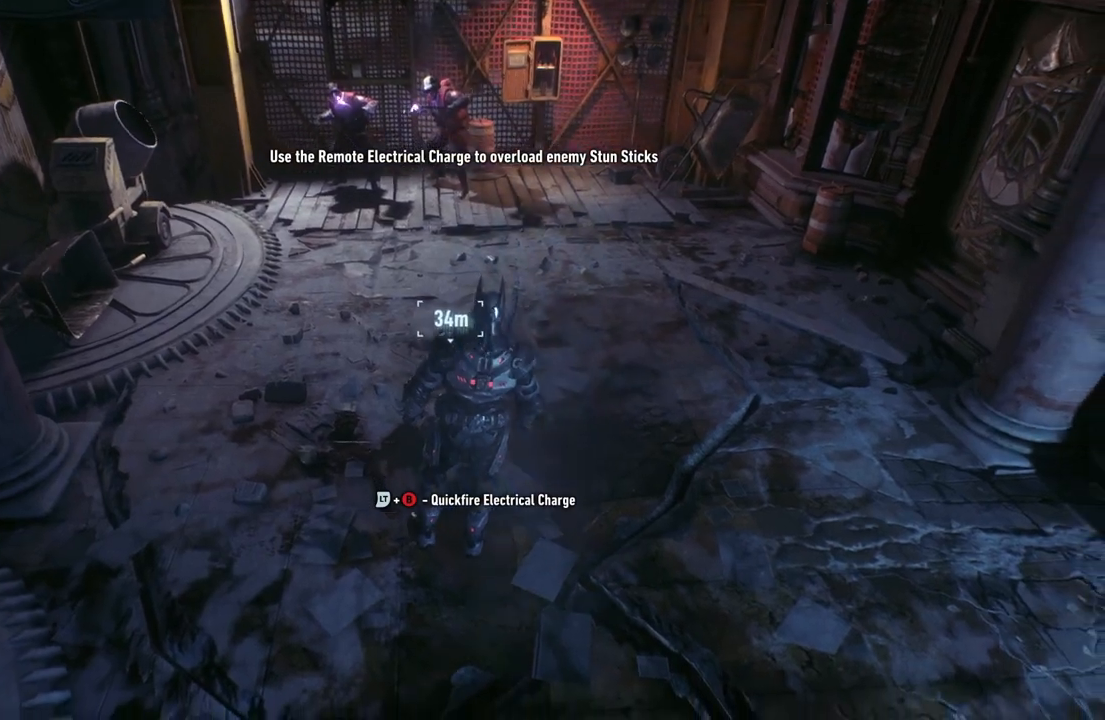
{"buttons": ["B", "L2"], "left_stick": "up", "right_stick": "center", "events": [[67, "Y", "up"], [333, "left_stick", "up"], [433, "L2", "down"], [467, "B", "down"]]}
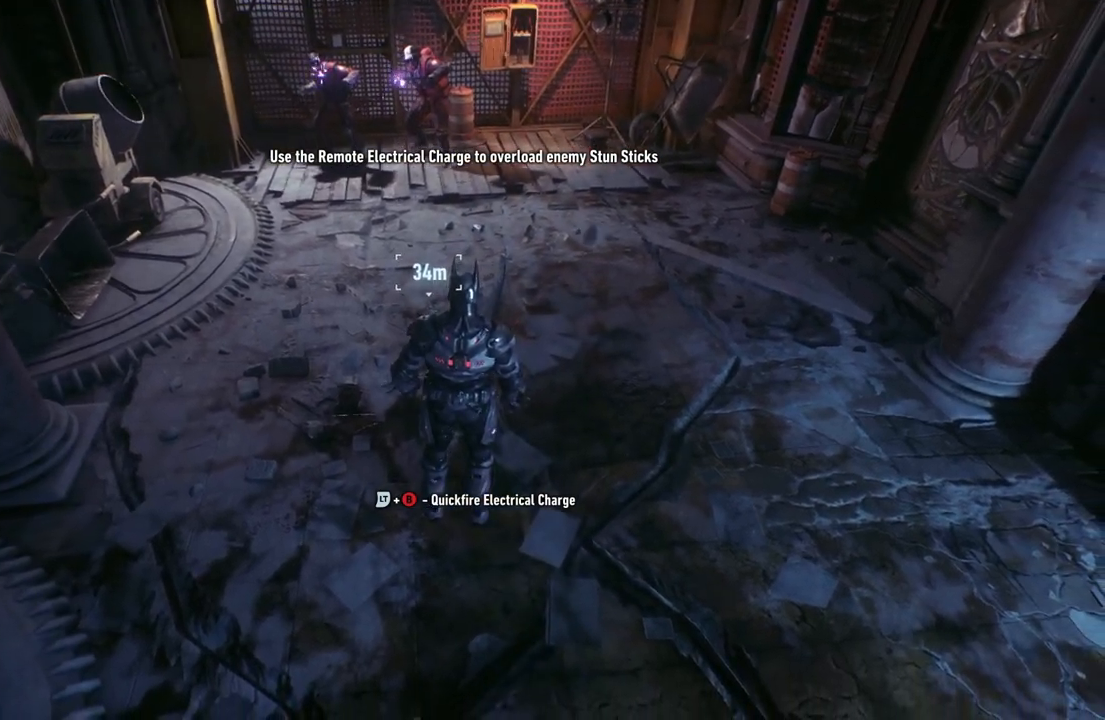
{"buttons": ["B", "L2"], "left_stick": "up", "right_stick": "center", "events": [[100, "B", "up"], [200, "B", "down"], [333, "B", "up"], [433, "B", "down"]]}
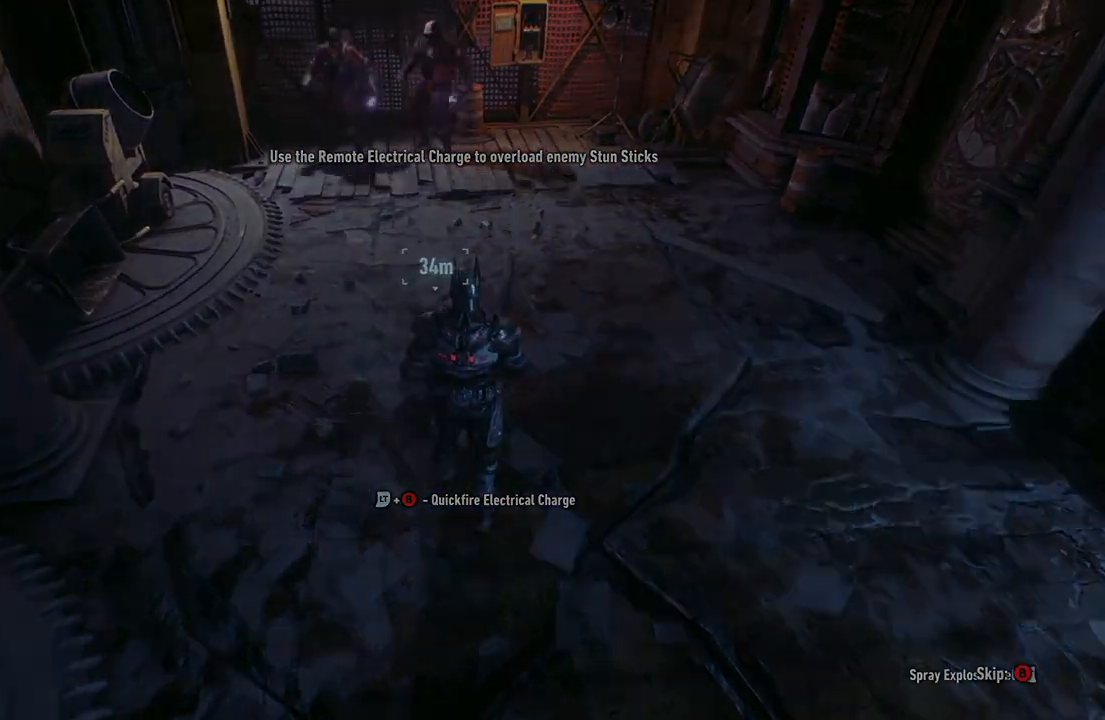
{"buttons": ["B", "L2"], "left_stick": "up", "right_stick": "center", "events": [[67, "B", "up"], [167, "B", "down"], [300, "B", "up"], [467, "B", "down"]]}
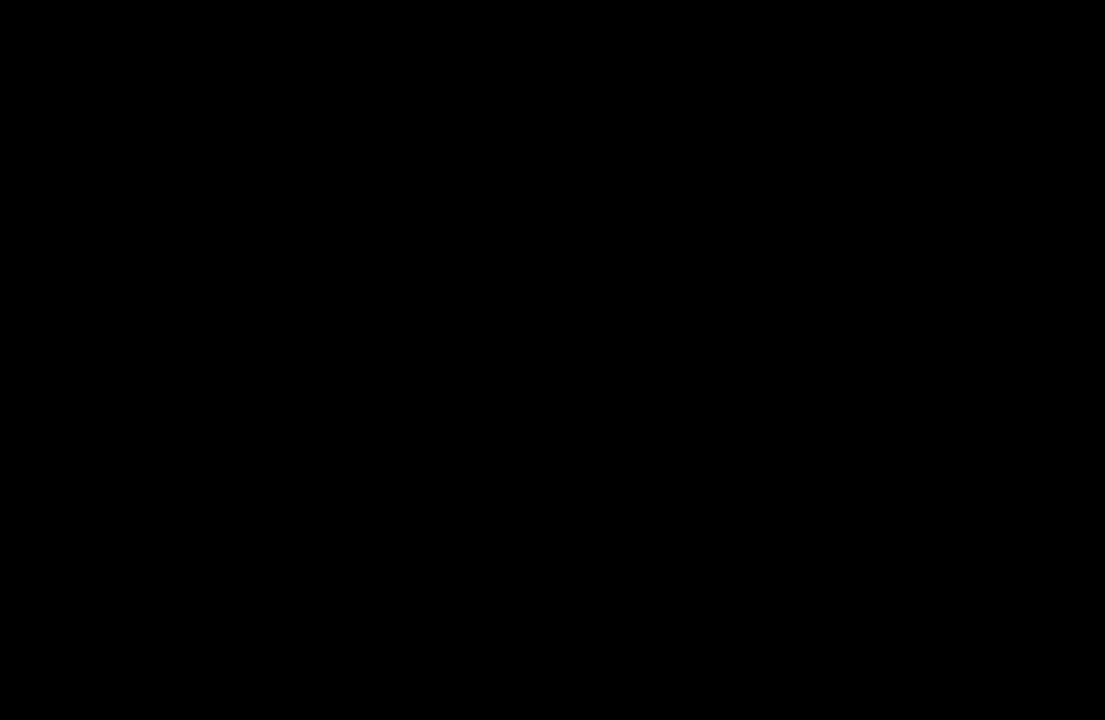
{"buttons": ["L2"], "left_stick": "up-left", "right_stick": "center", "events": [[100, "B", "up"], [200, "left_stick", "center"], [233, "L2", "up"], [500, "L2", "down"], [500, "left_stick", "up-left"]]}
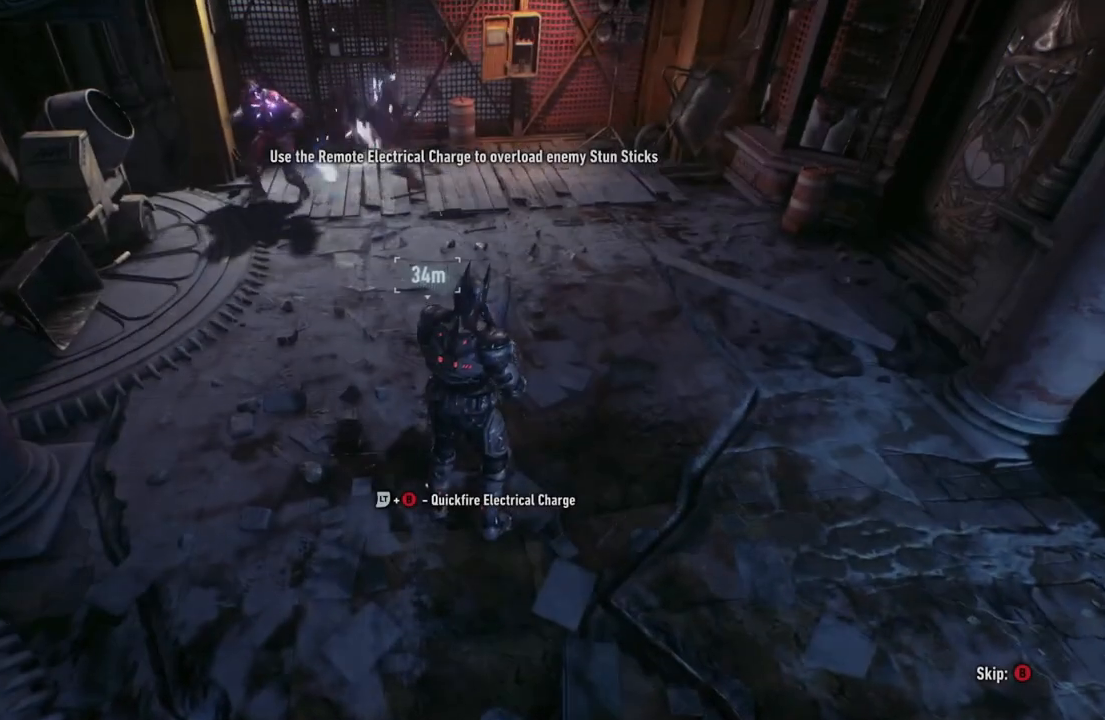
{"buttons": [], "left_stick": "up-left", "right_stick": "center"}
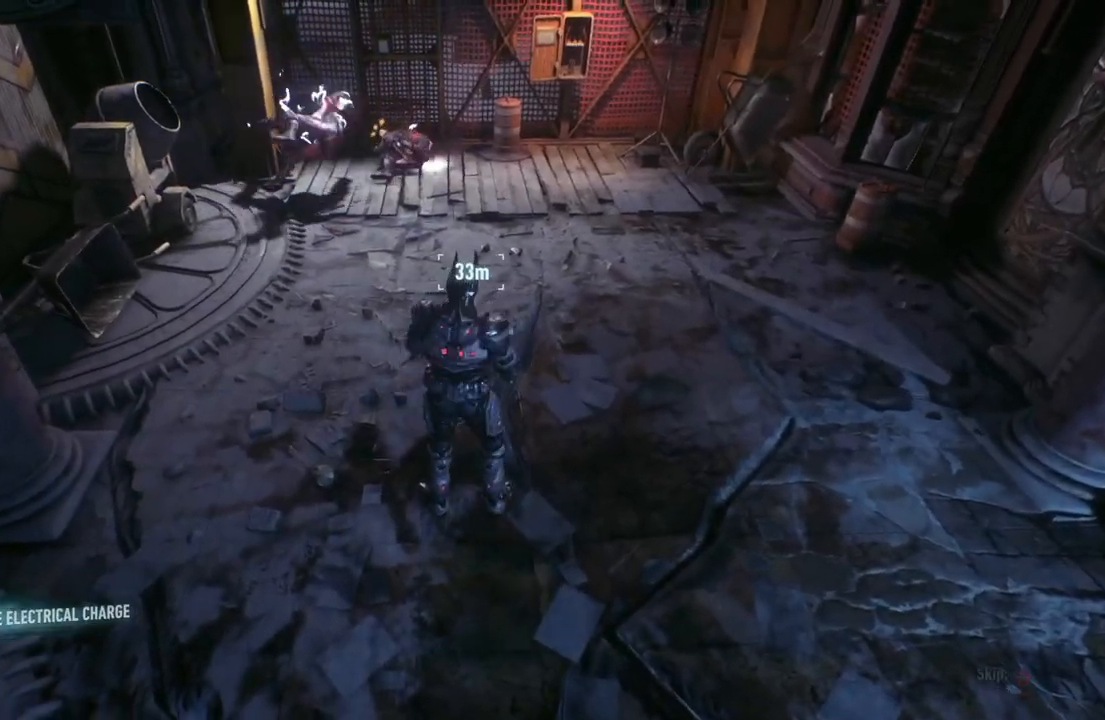
{"buttons": [], "left_stick": "up", "right_stick": "center", "events": [[50, "left_stick", "up"]]}
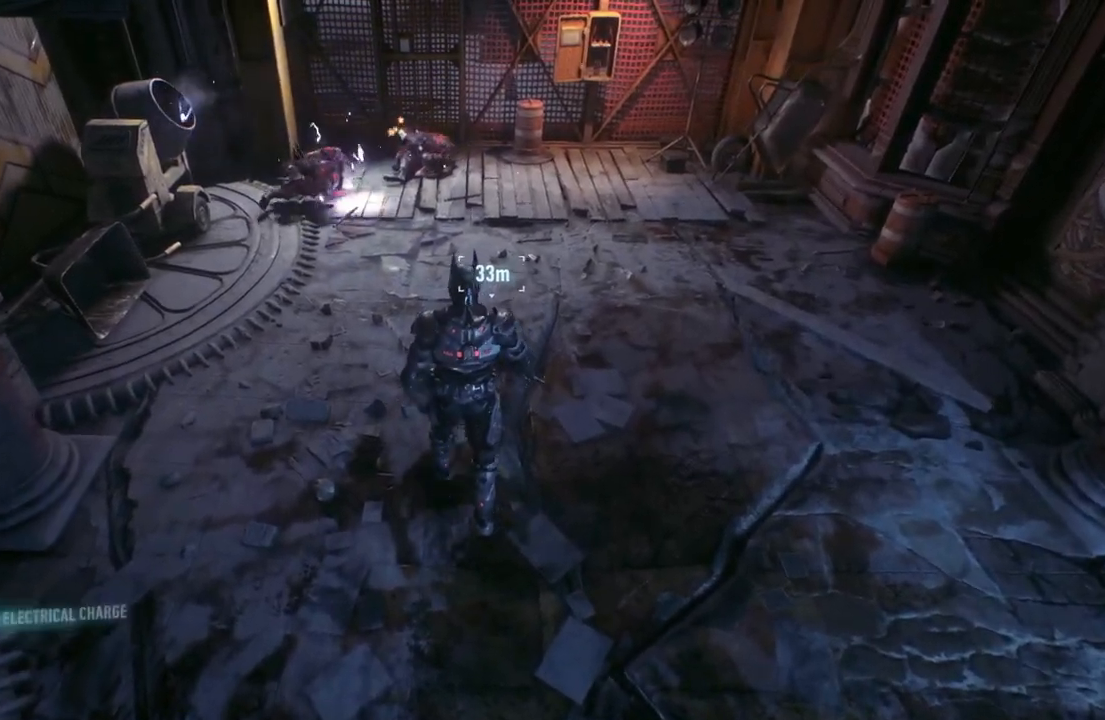
{"buttons": ["A"], "left_stick": "up", "right_stick": "center", "events": [[200, "A", "down"]]}
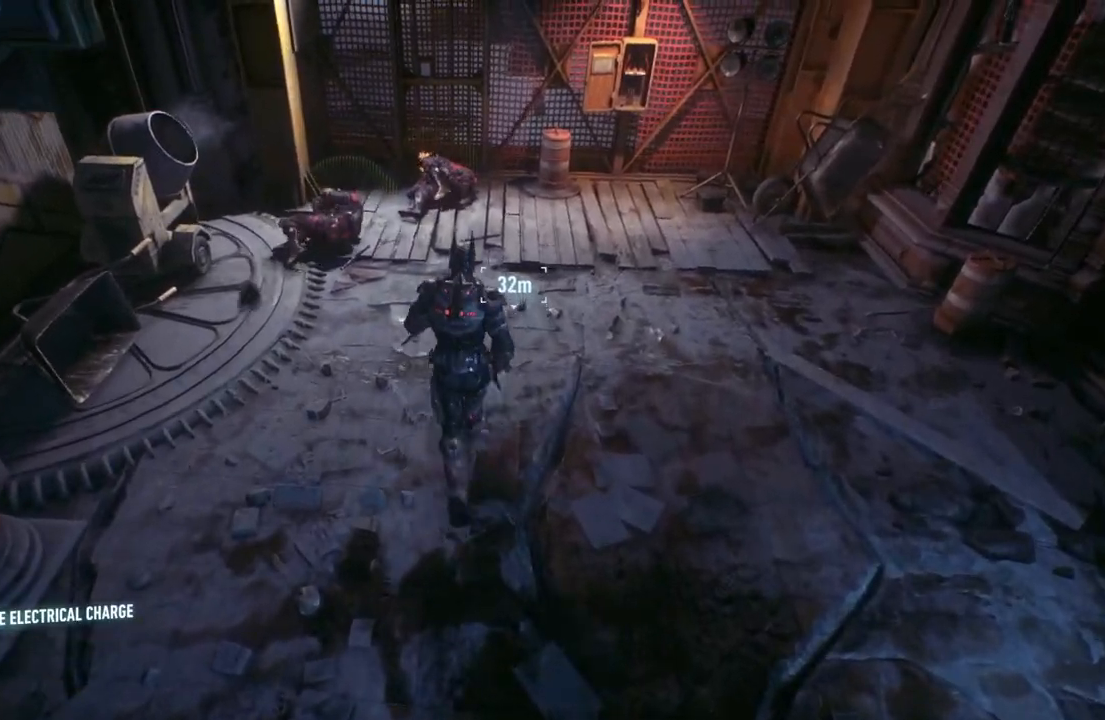
{"buttons": [], "left_stick": "center", "right_stick": "center", "events": [[300, "A", "up"], [367, "left_stick", "center"]]}
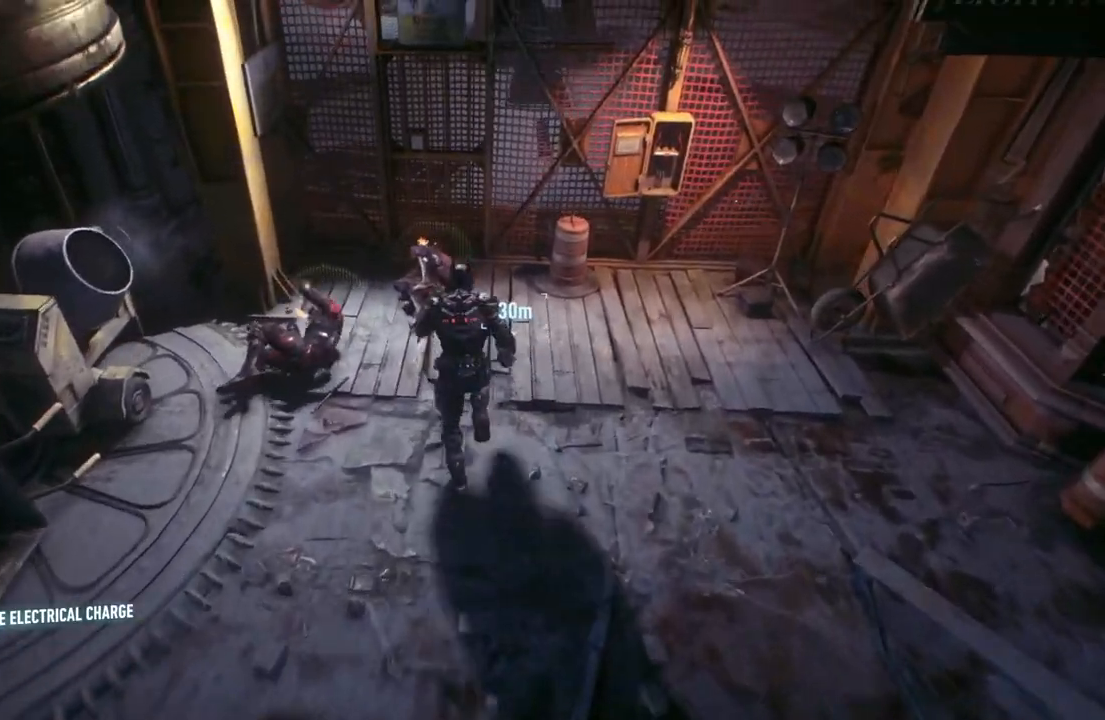
{"buttons": ["Y", "R2"], "left_stick": "center", "right_stick": "center", "events": [[333, "R2", "down"], [433, "Y", "down"]]}
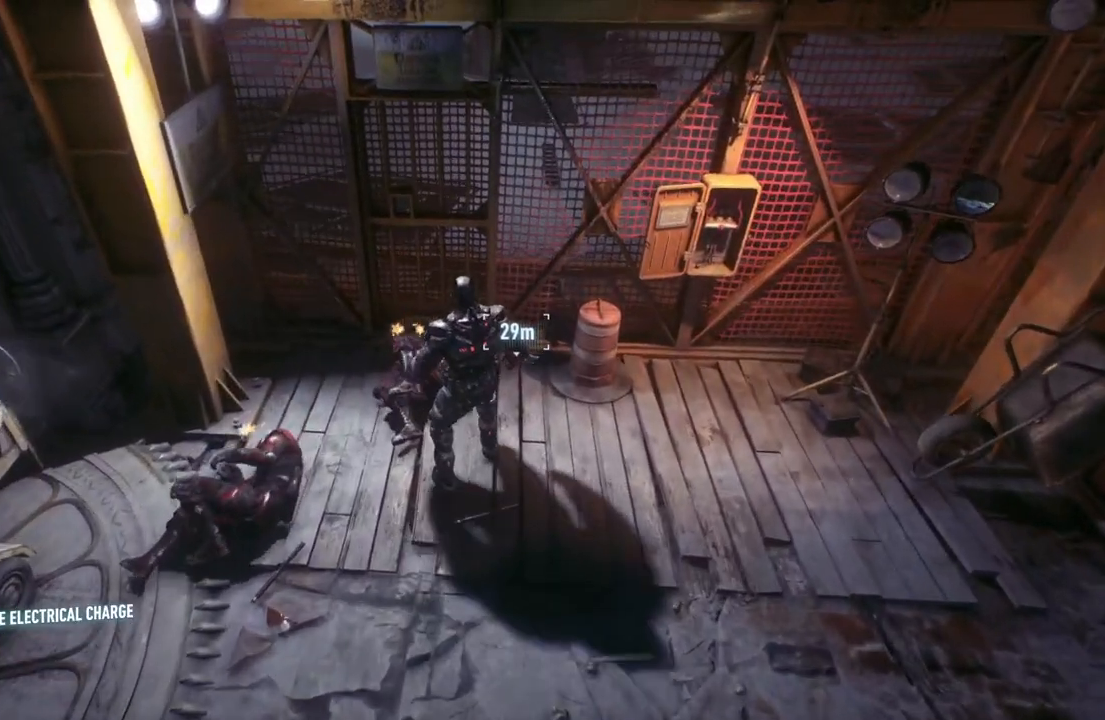
{"buttons": ["R2"], "left_stick": "center", "right_stick": "center"}
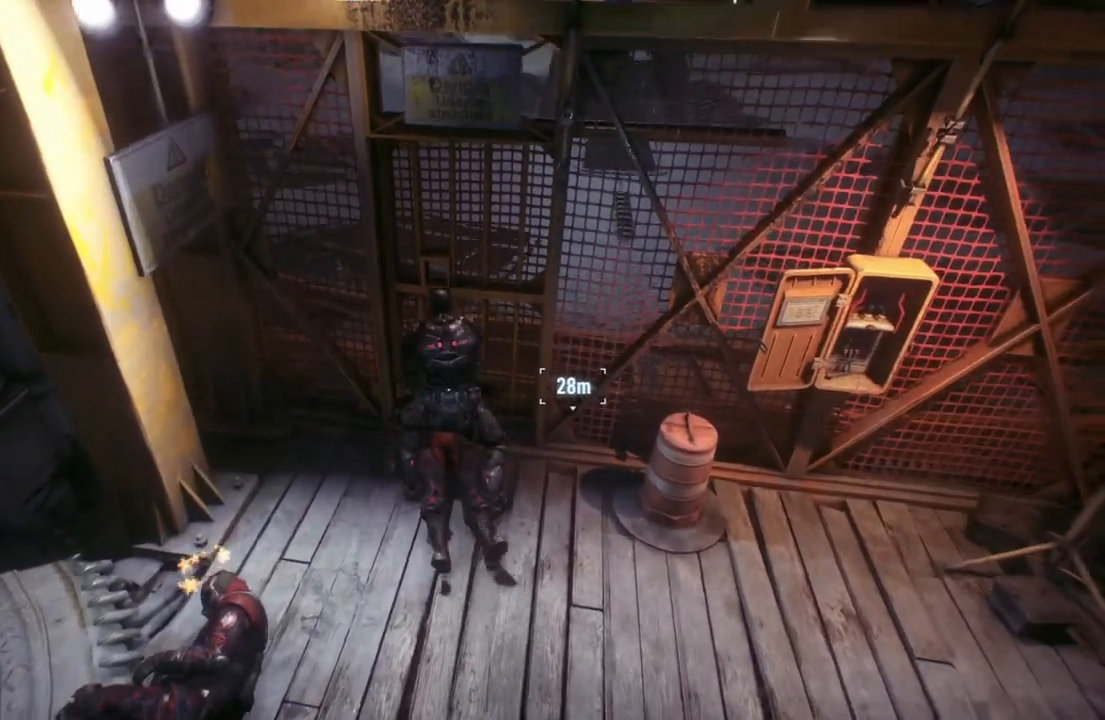
{"buttons": [], "left_stick": "left", "right_stick": "center", "events": [[33, "right_stick", "left"], [167, "R2", "up"], [167, "left_stick", "left"], [500, "right_stick", "center"]]}
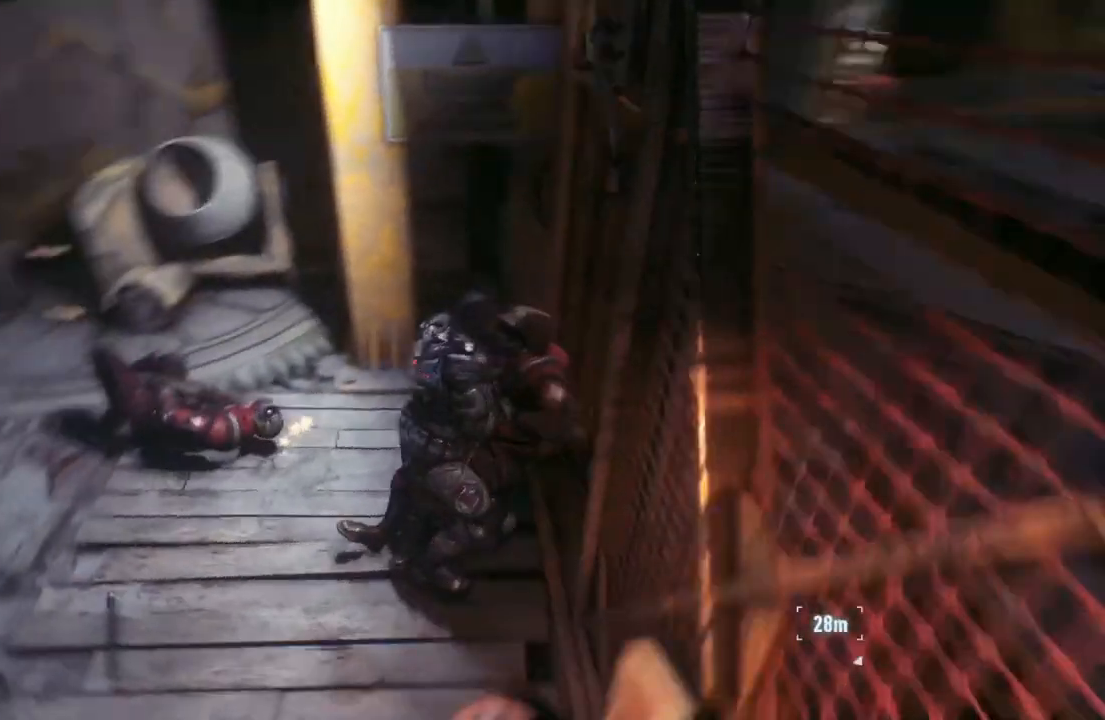
{"buttons": [], "left_stick": "up-left", "right_stick": "center", "events": [[17, "left_stick", "up-left"]]}
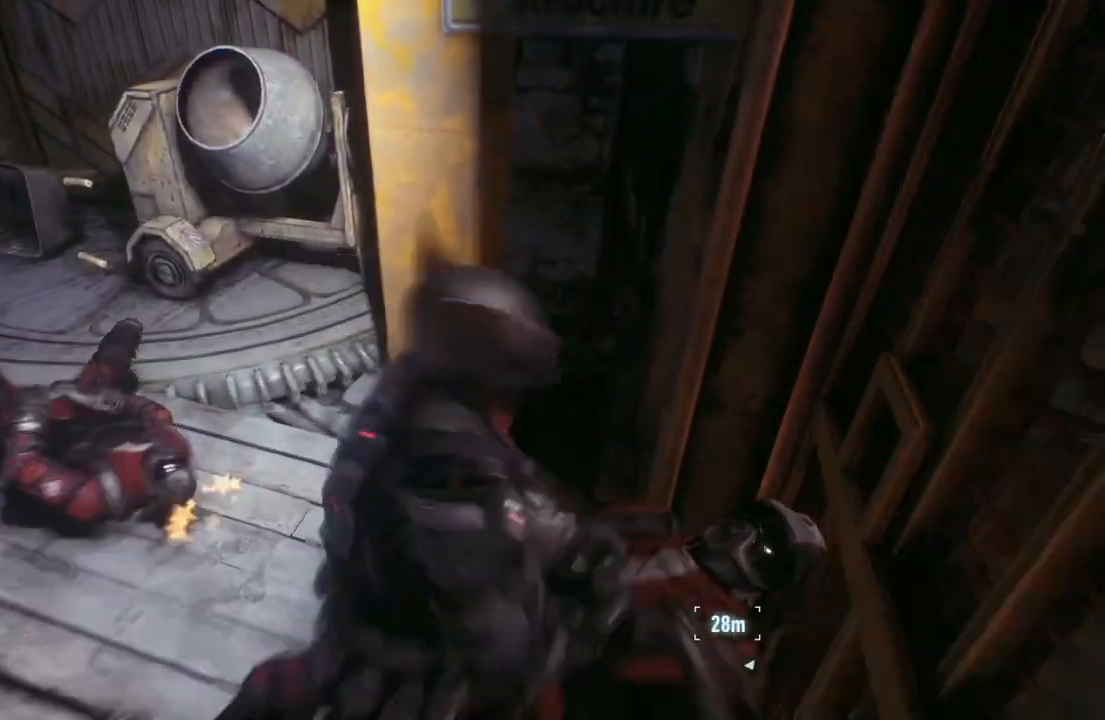
{"buttons": ["X"], "left_stick": "up-left", "right_stick": "center", "events": [[367, "X", "down"]]}
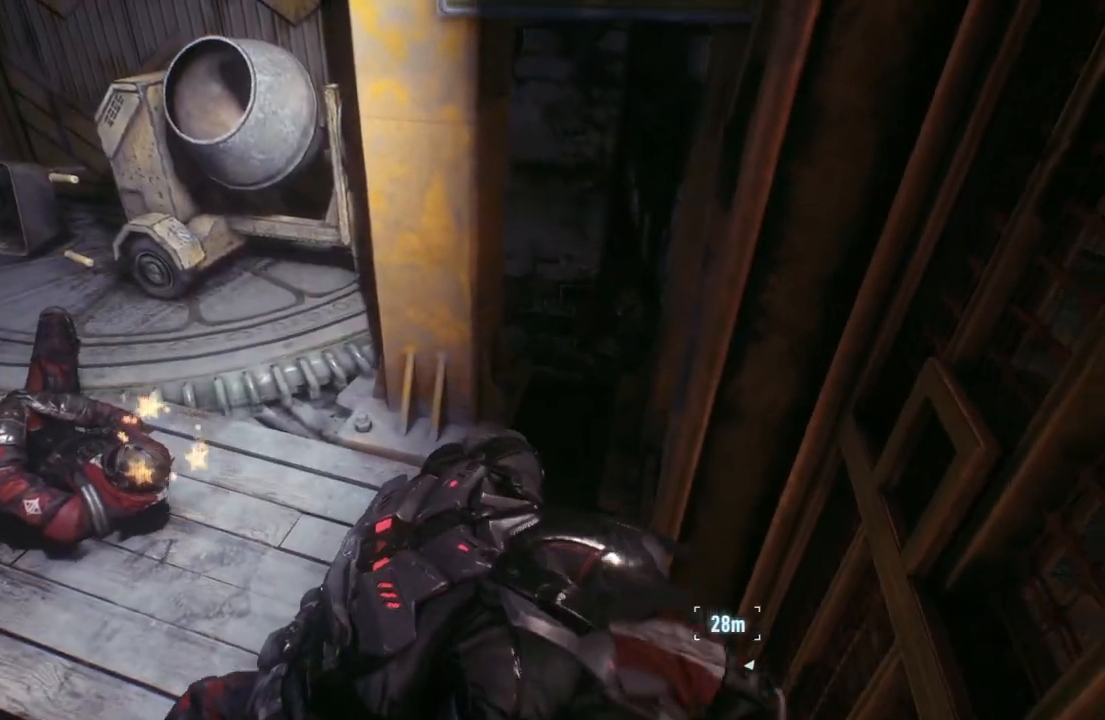
{"buttons": ["Y", "R2"], "left_stick": "up-left", "right_stick": "center", "events": [[67, "X", "up"], [467, "R2", "down"], [500, "Y", "down"]]}
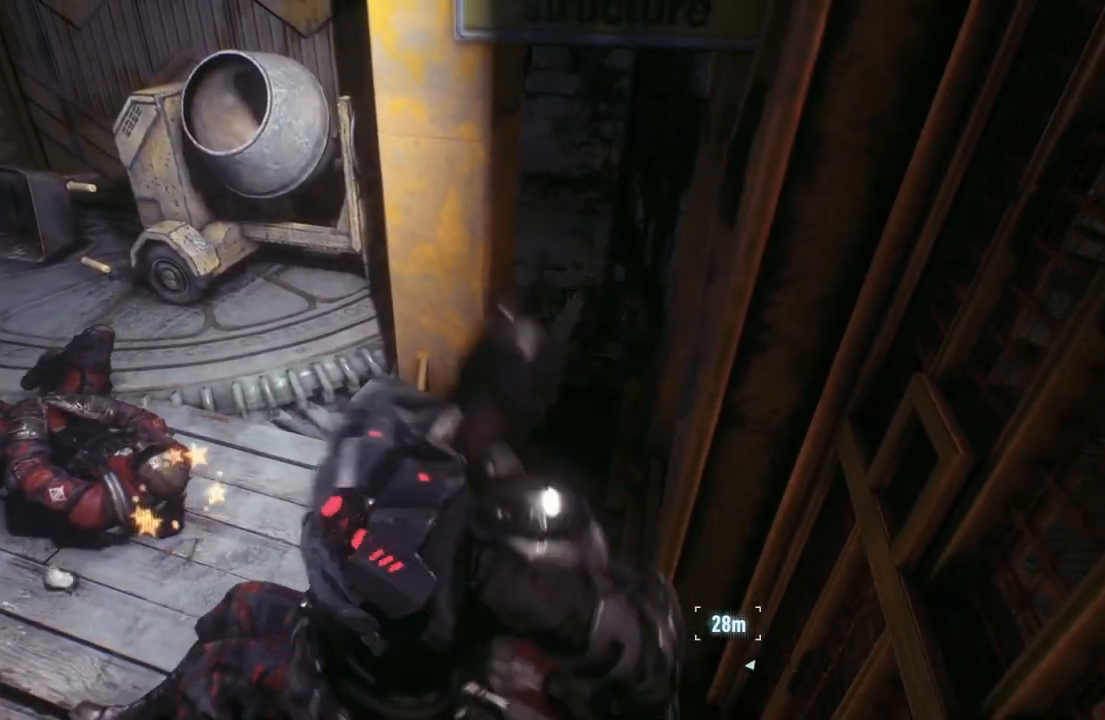
{"buttons": ["R2"], "left_stick": "up-left", "right_stick": "center", "events": [[133, "Y", "up"], [267, "Y", "down"], [400, "Y", "up"]]}
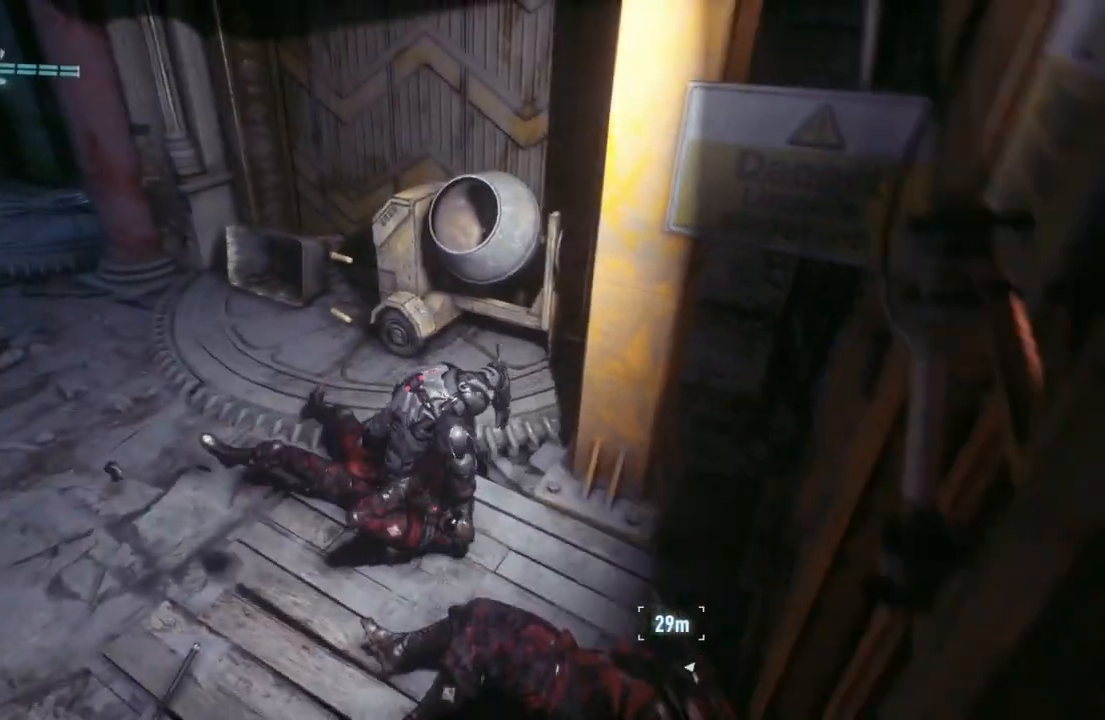
{"buttons": [], "left_stick": "center", "right_stick": "right", "events": [[67, "R2", "up"], [67, "left_stick", "center"], [167, "right_stick", "right"]]}
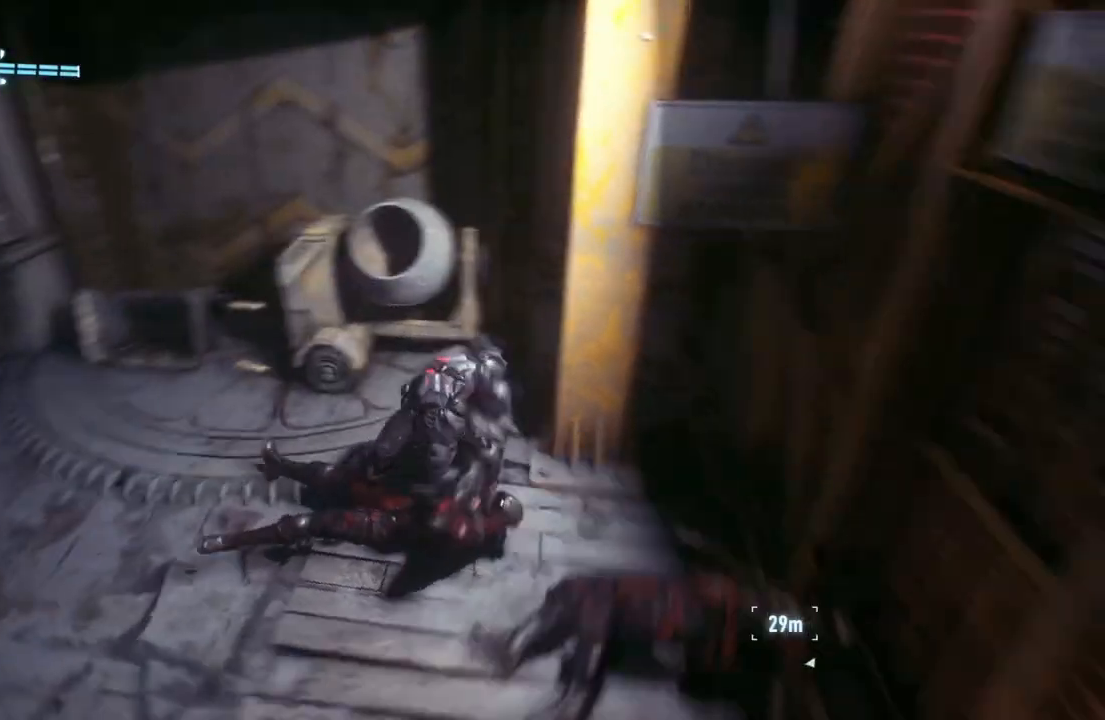
{"buttons": [], "left_stick": "right", "right_stick": "right", "events": [[167, "left_stick", "right"]]}
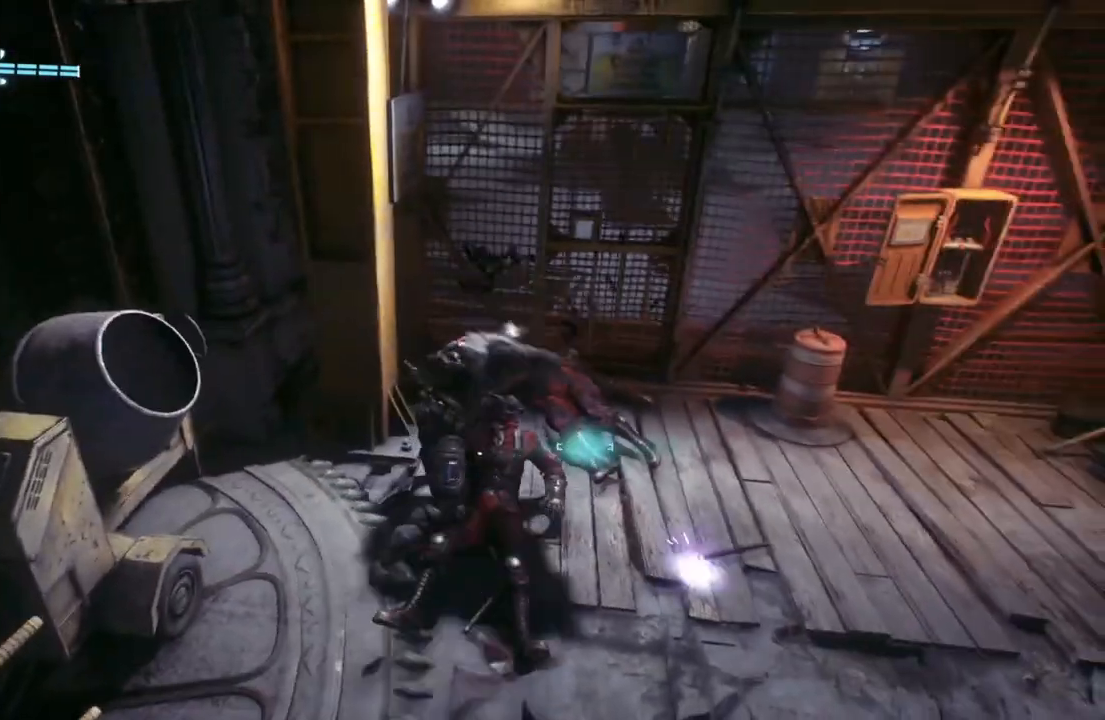
{"buttons": [], "left_stick": "up-right", "right_stick": "right", "events": [[167, "left_stick", "up-right"]]}
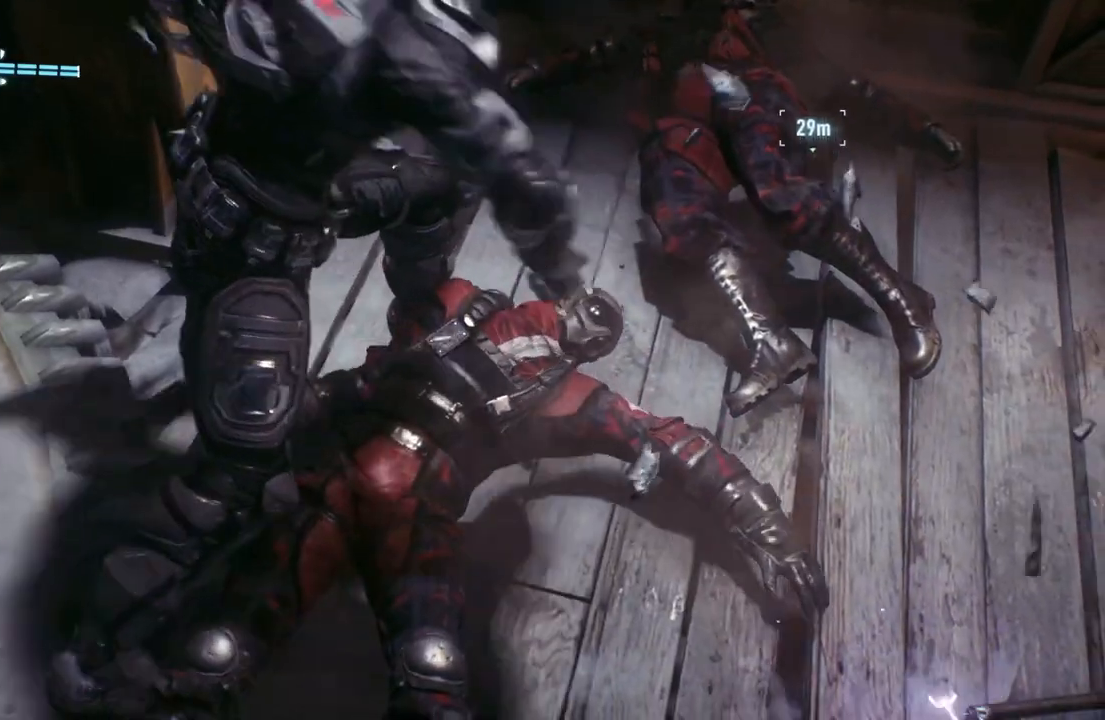
{"buttons": [], "left_stick": "up", "right_stick": "center", "events": [[200, "right_stick", "center"], [333, "left_stick", "up"]]}
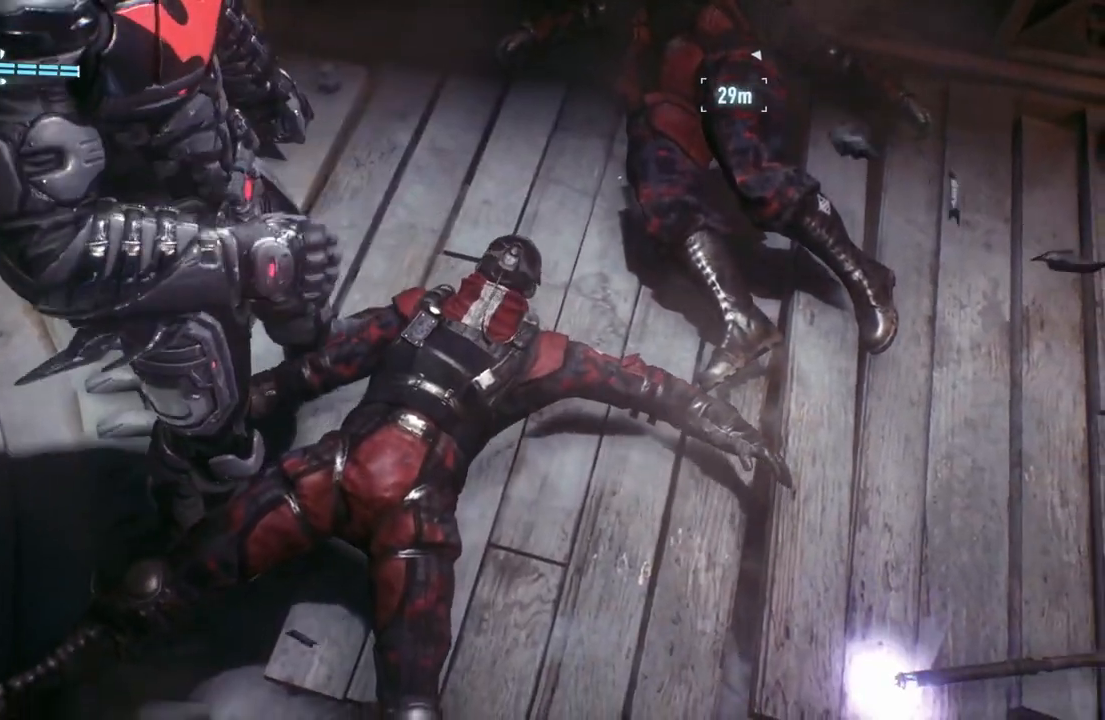
{"buttons": [], "left_stick": "up", "right_stick": "center", "events": []}
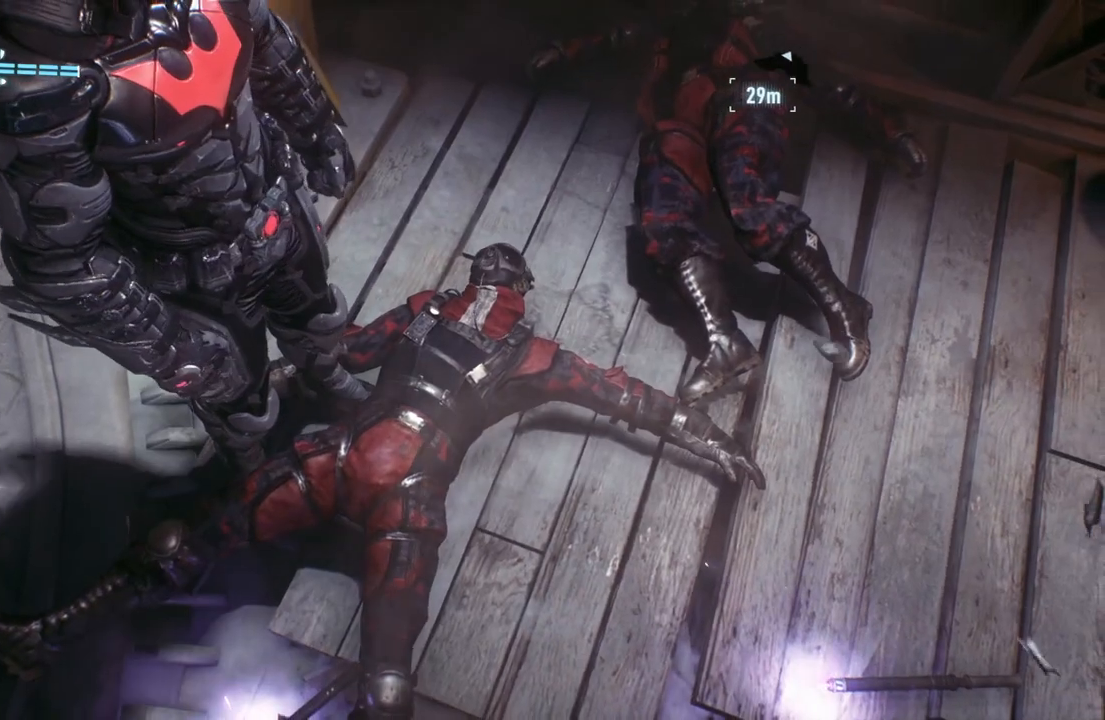
{"buttons": [], "left_stick": "up", "right_stick": "center", "events": []}
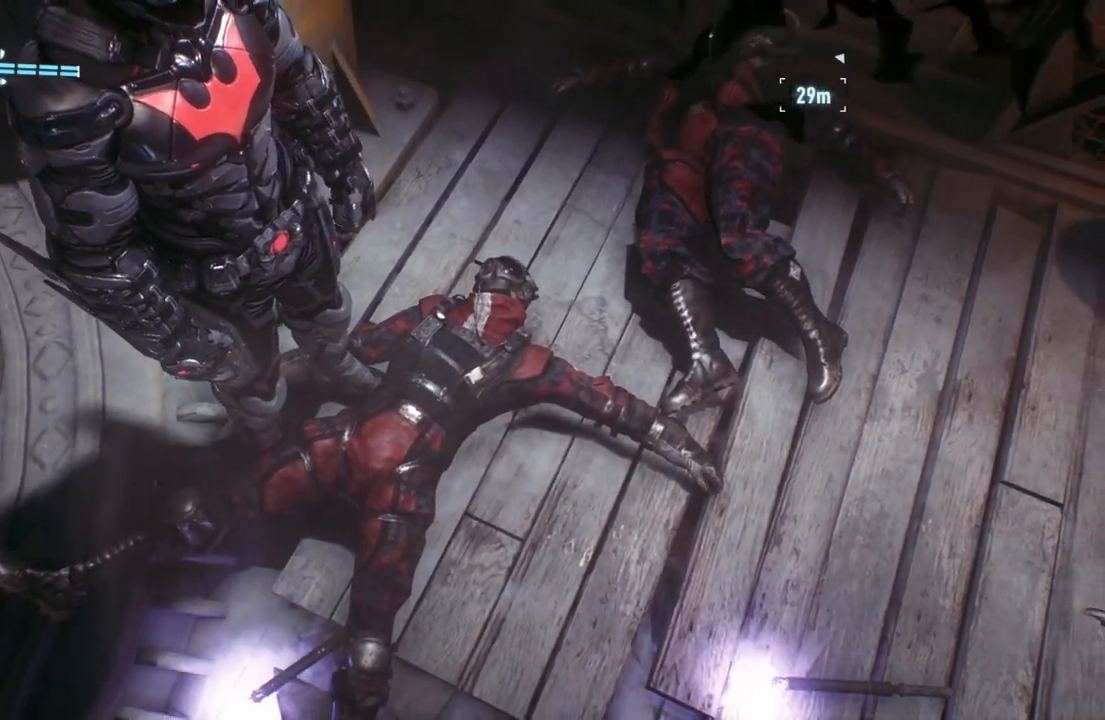
{"buttons": [], "left_stick": "up", "right_stick": "center", "events": []}
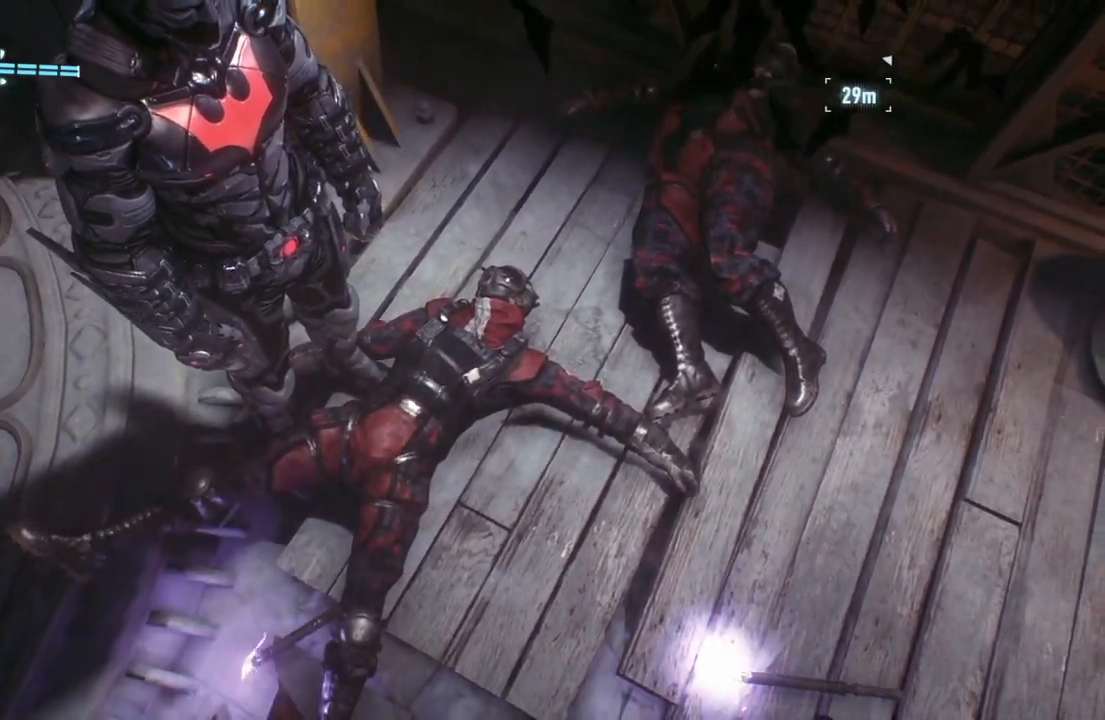
{"buttons": [], "left_stick": "up", "right_stick": "center", "events": []}
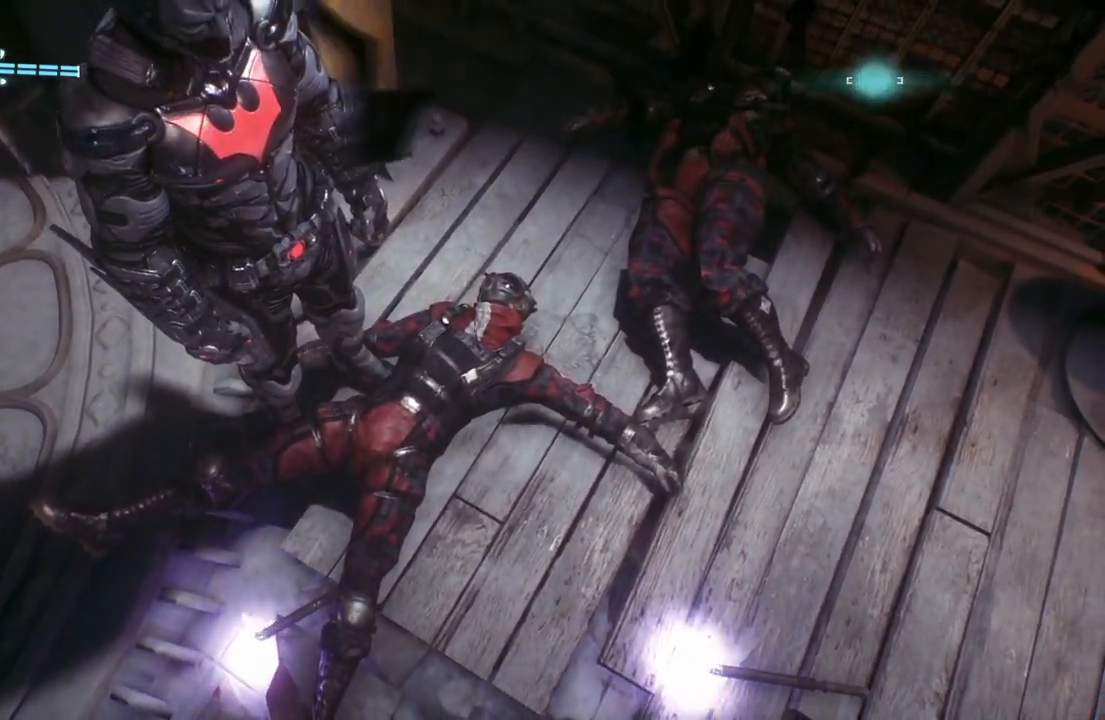
{"buttons": [], "left_stick": "up", "right_stick": "center", "events": []}
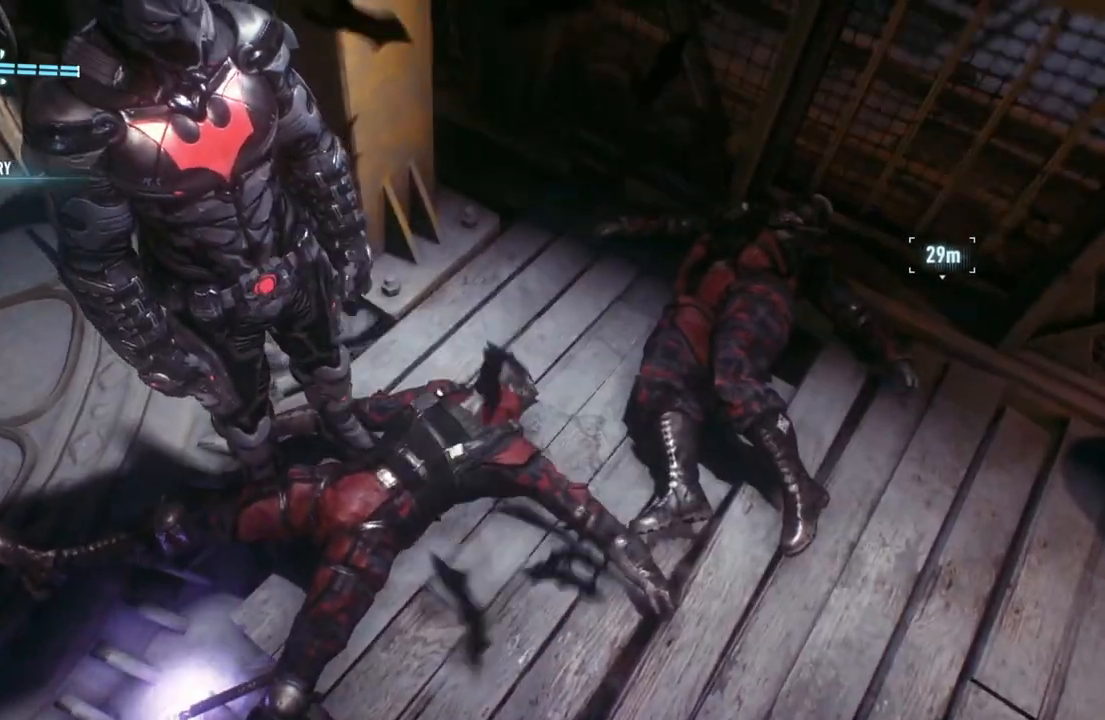
{"buttons": [], "left_stick": "down-right", "right_stick": "center", "events": [[200, "left_stick", "down-right"]]}
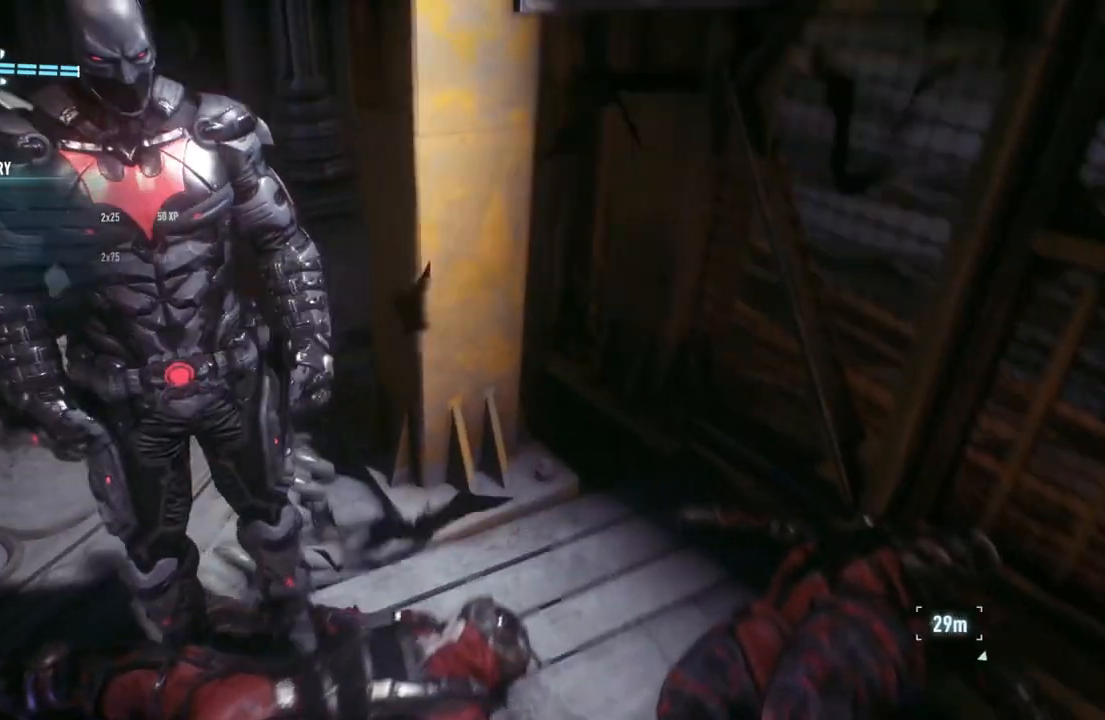
{"buttons": [], "left_stick": "down-right", "right_stick": "right", "events": [[183, "right_stick", "right"]]}
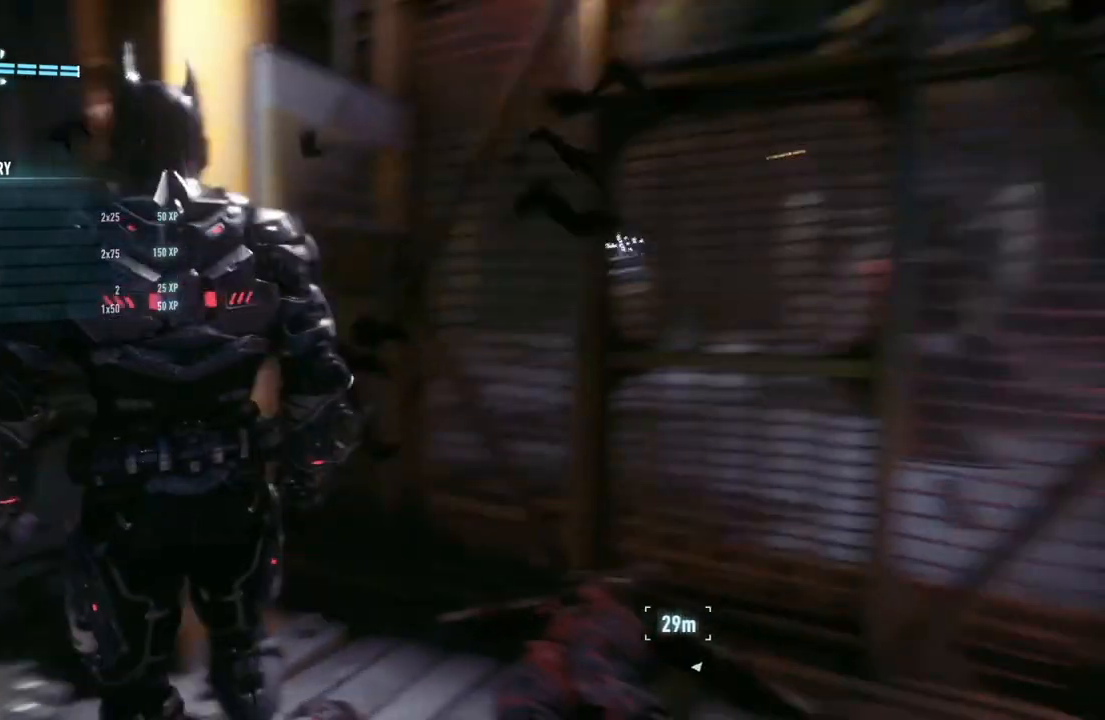
{"buttons": [], "left_stick": "up-right", "right_stick": "center", "events": [[267, "left_stick", "right"], [267, "right_stick", "center"], [400, "left_stick", "up-right"]]}
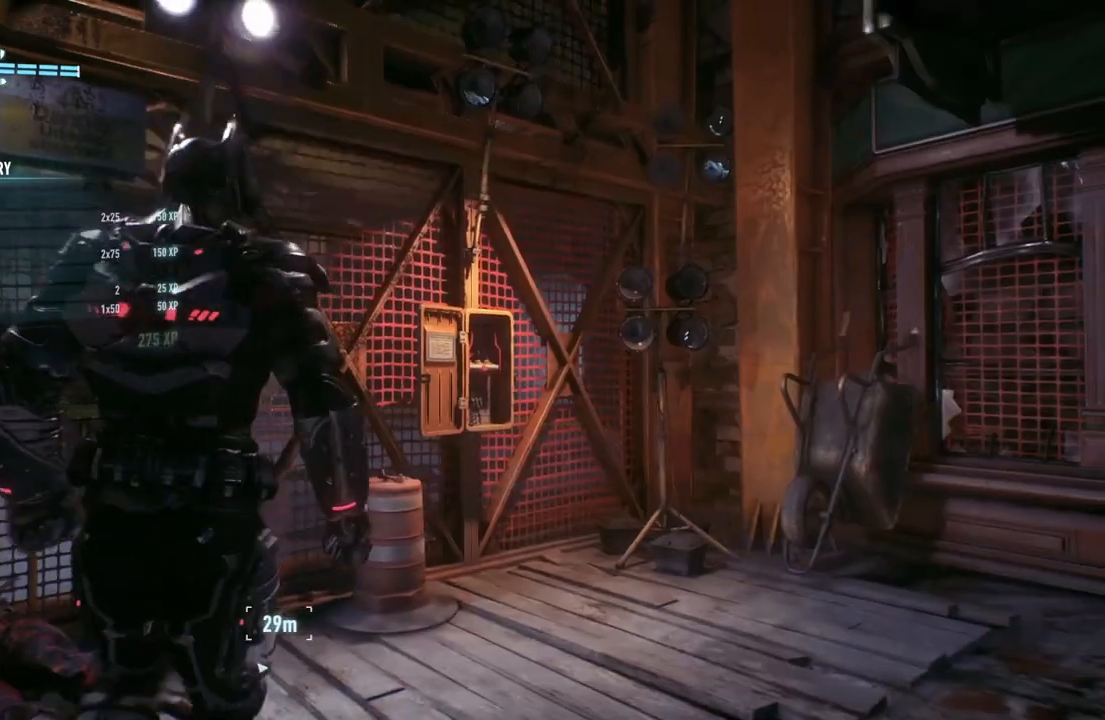
{"buttons": [], "left_stick": "up", "right_stick": "center", "events": [[33, "left_stick", "center"], [133, "DPAD_UP", "down"], [267, "DPAD_UP", "up"], [433, "left_stick", "up"]]}